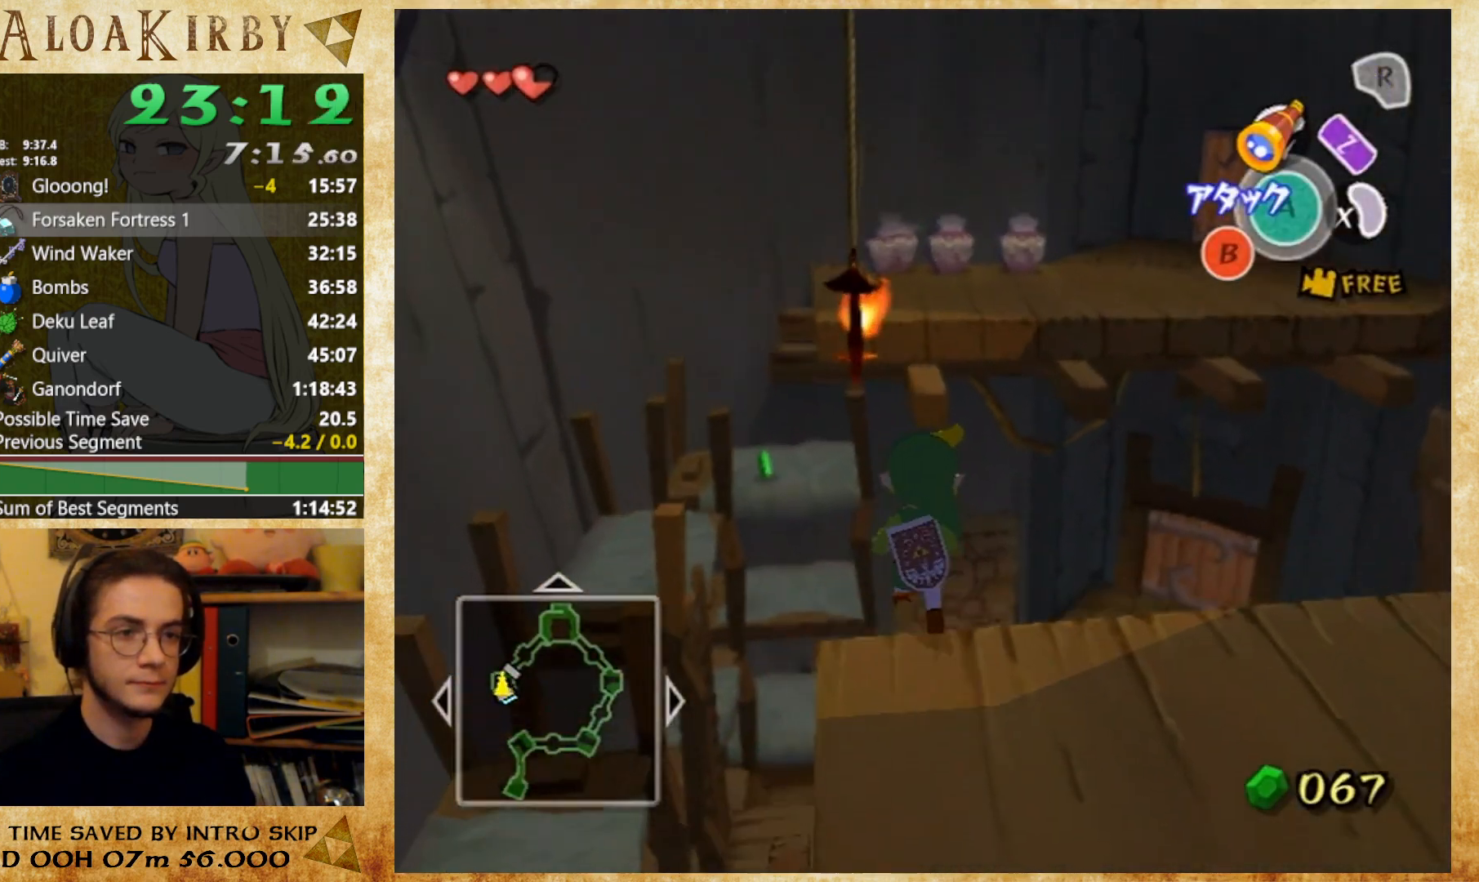
Gameplay with a controller (Nintendo layout); each line is a JSON object with the inputs held at the frame after it. "button_events" lists button changes between this image and that frame as [ms after this image, input, new state], when the widget could be followed in between (sticks are given only as held states). Not read: A B L3 R3 left_stick right_stick.
{"buttons": [], "button_events": [[367, "X", "down"], [467, "X", "up"]]}
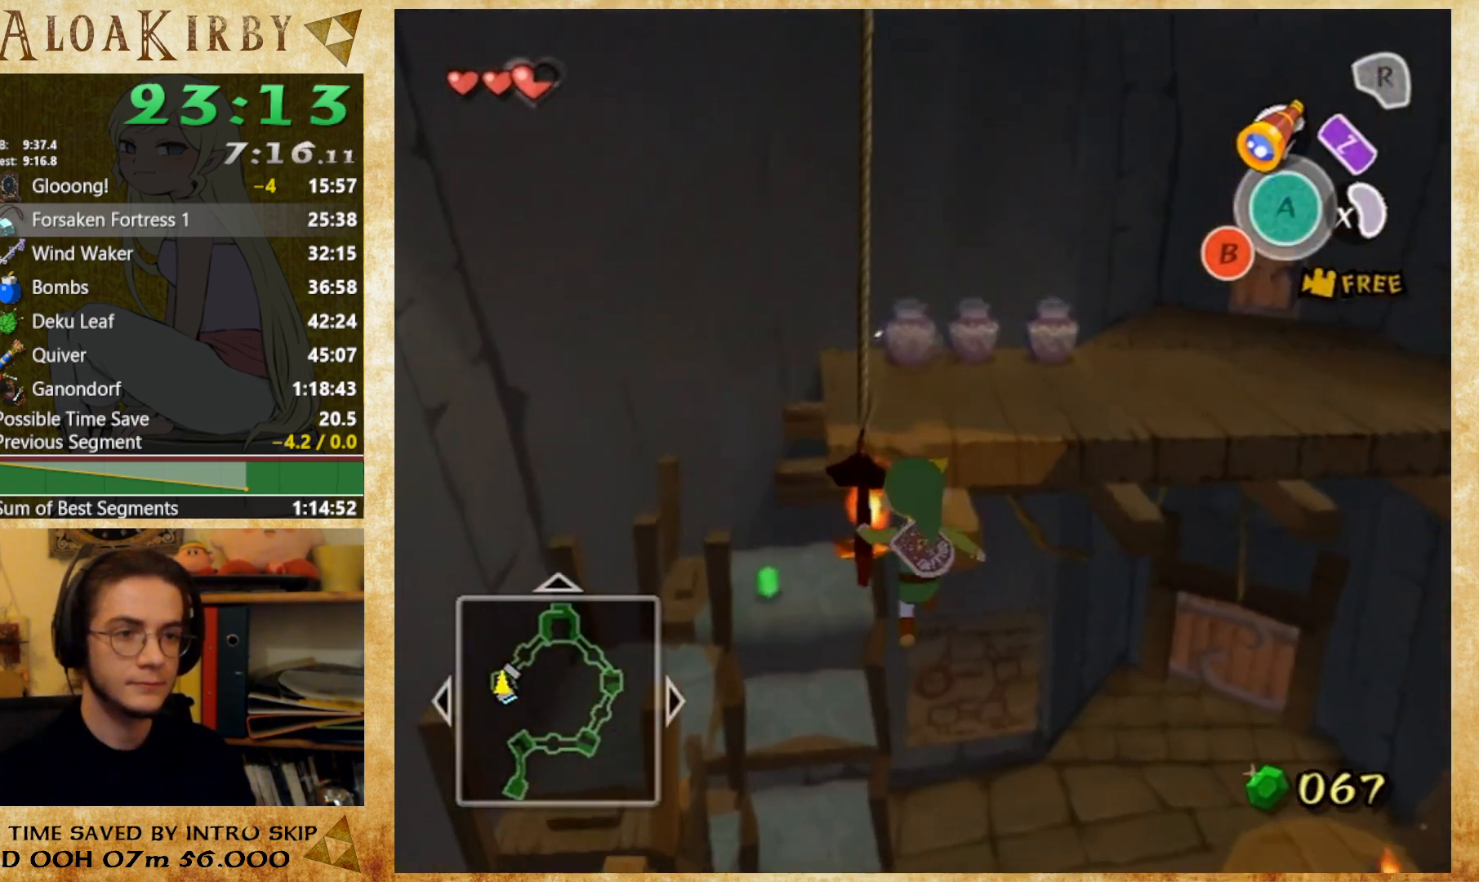
{"buttons": [], "button_events": [[67, "X", "down"], [133, "X", "up"], [233, "X", "down"], [300, "X", "up"]]}
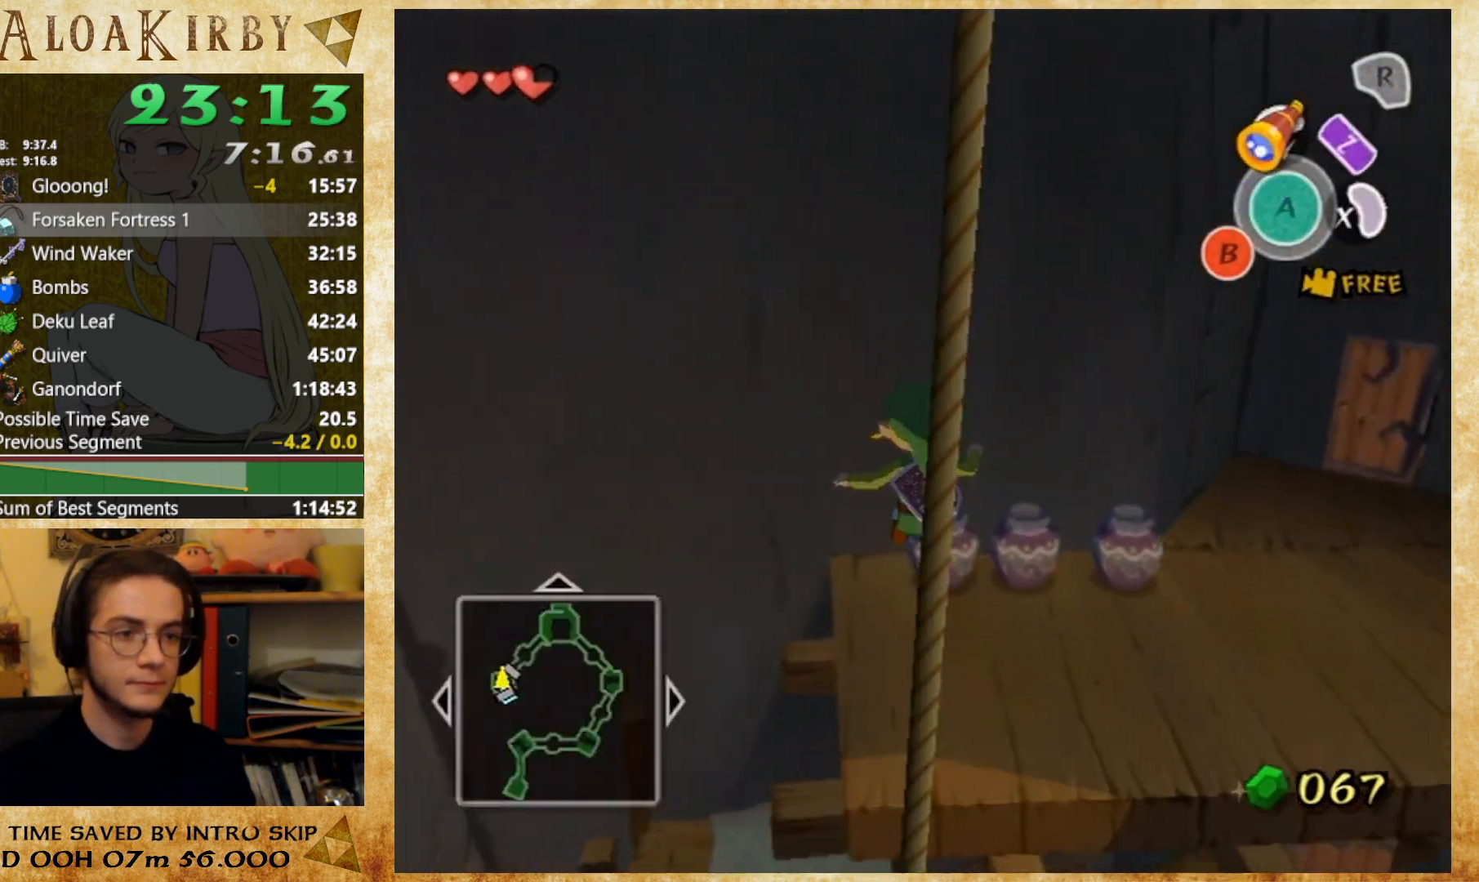
{"buttons": [], "button_events": []}
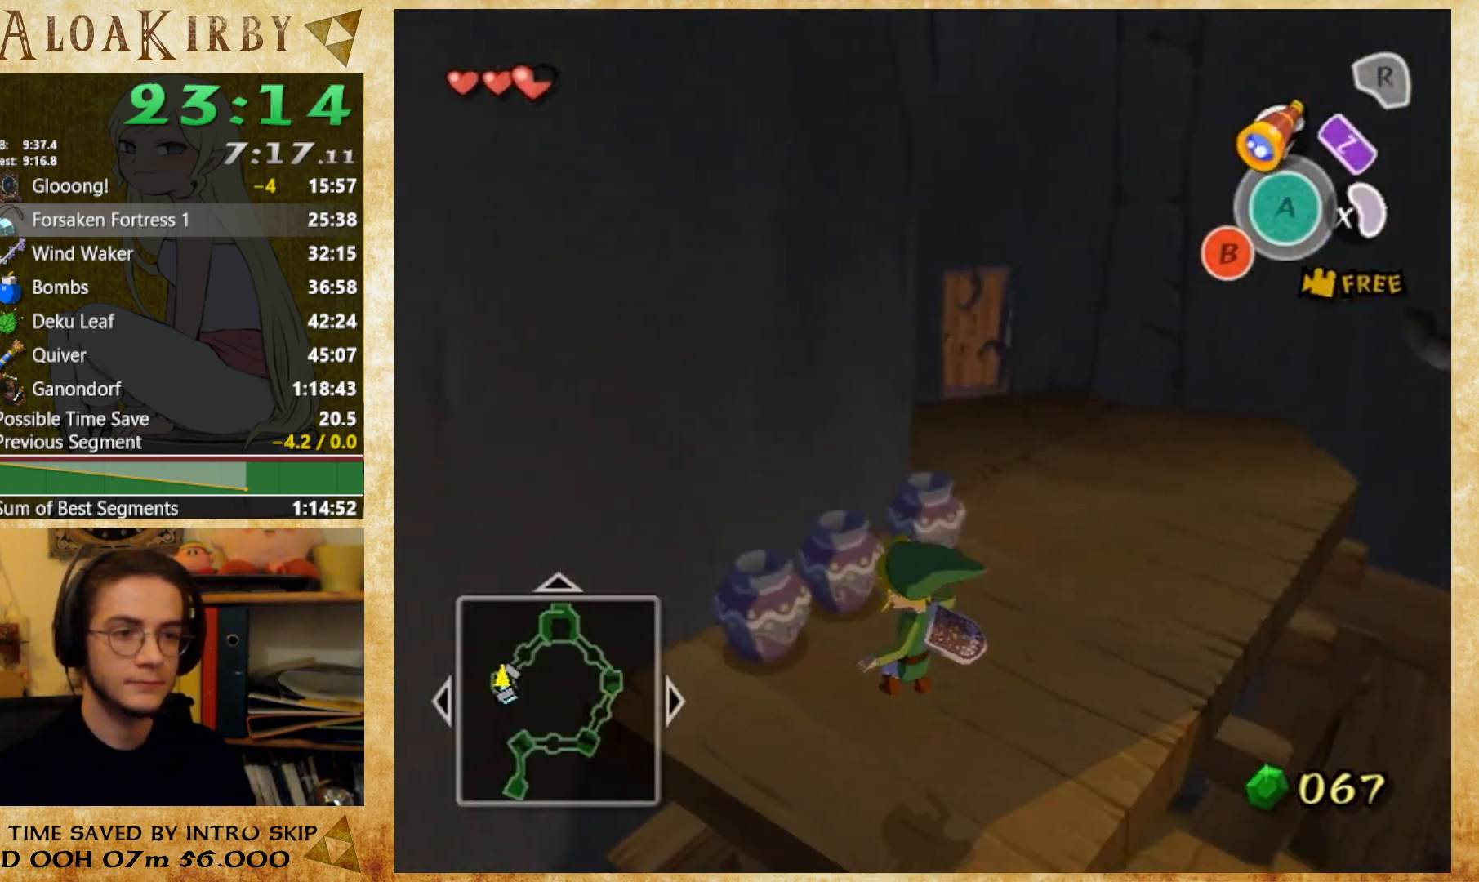
{"buttons": ["X"], "button_events": [[500, "X", "down"]]}
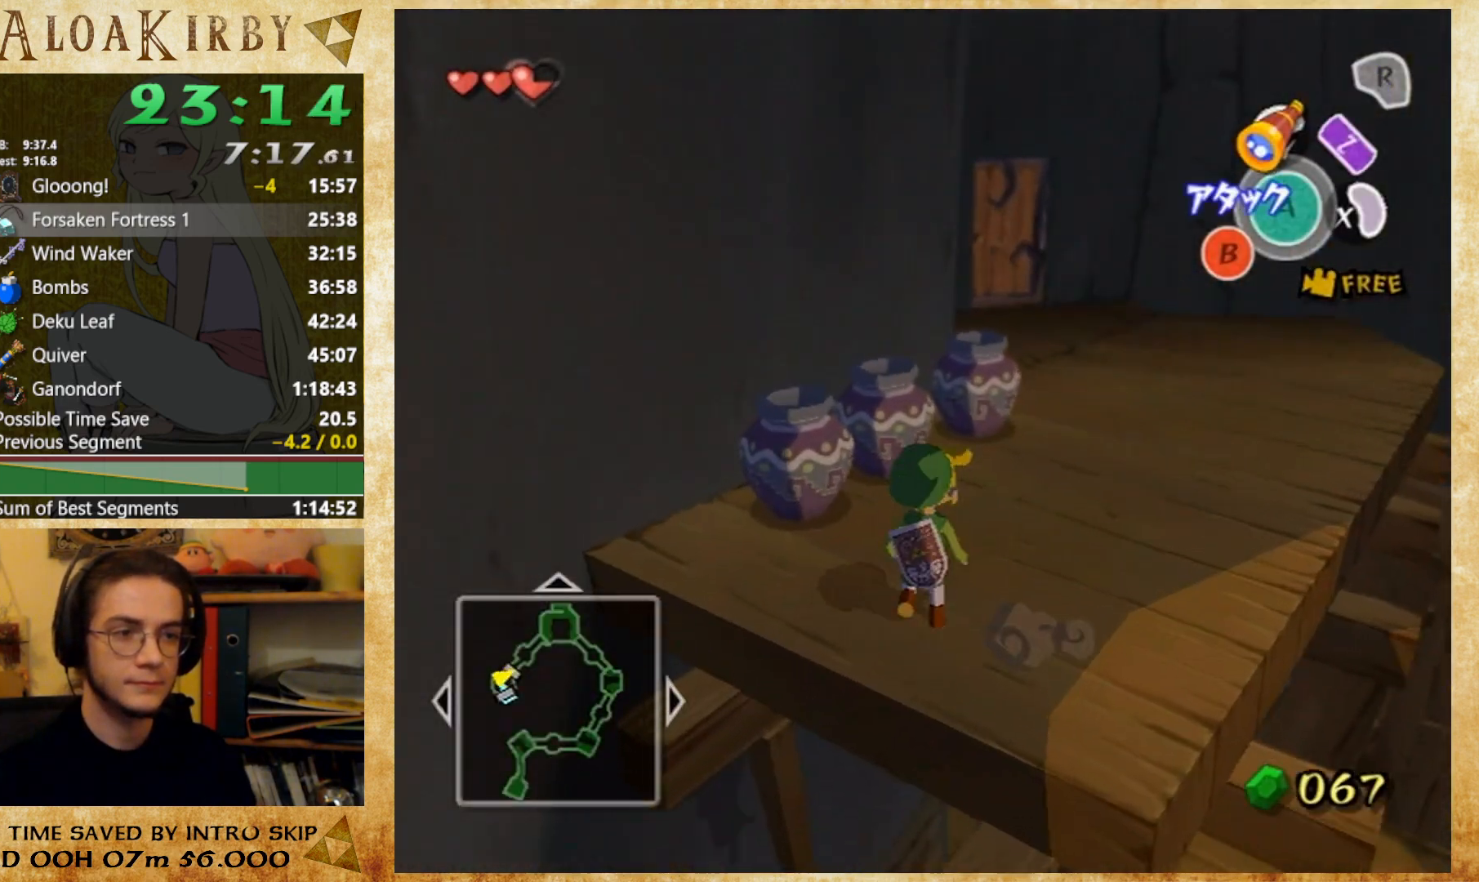
{"buttons": [], "button_events": [[167, "X", "up"]]}
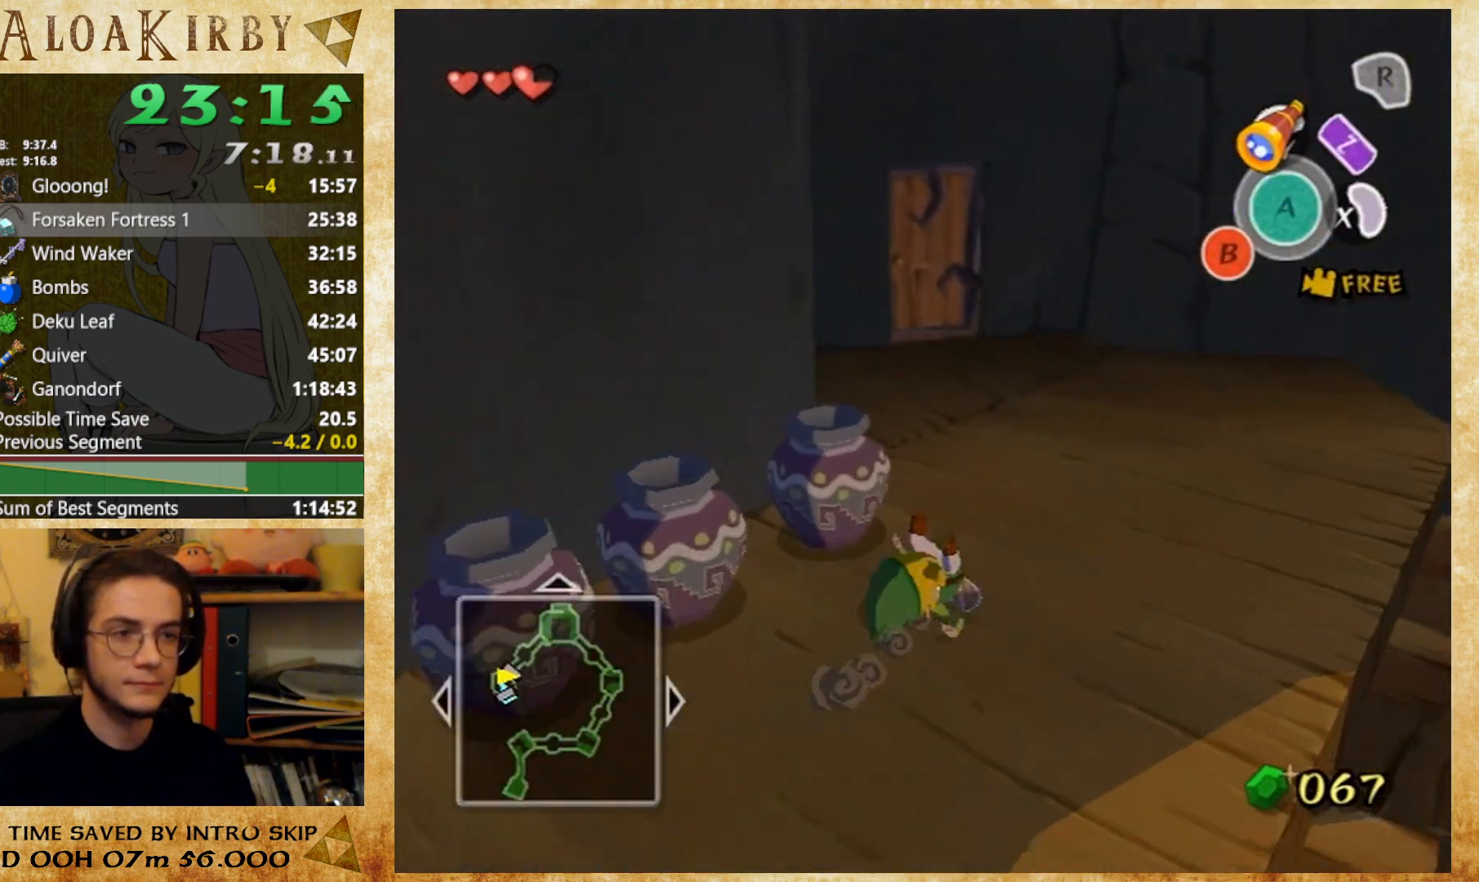
{"buttons": [], "button_events": [[133, "X", "down"], [267, "X", "up"]]}
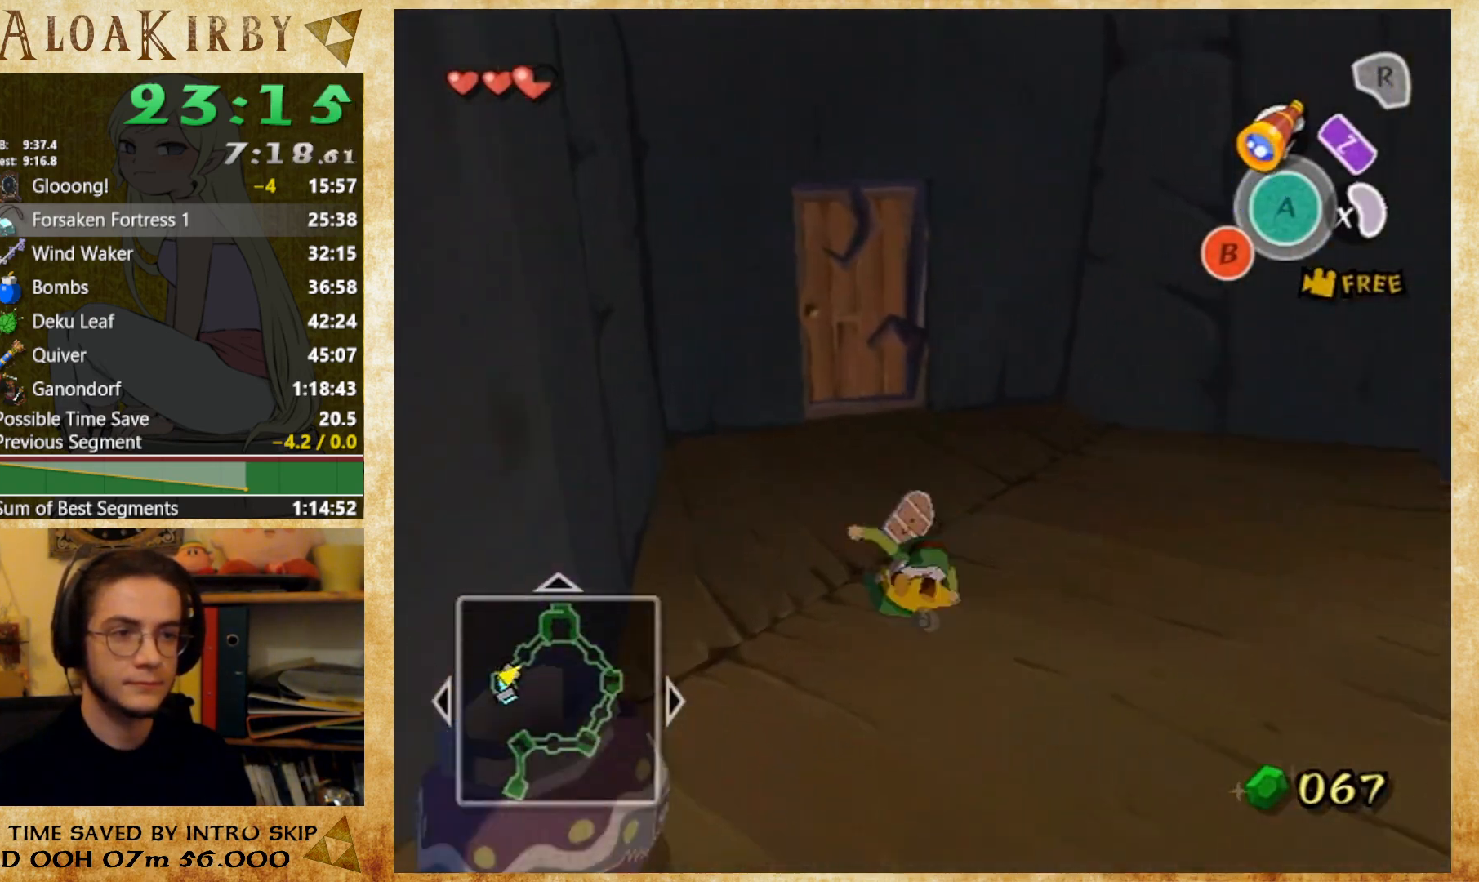
{"buttons": [], "button_events": [[333, "X", "down"], [433, "X", "up"]]}